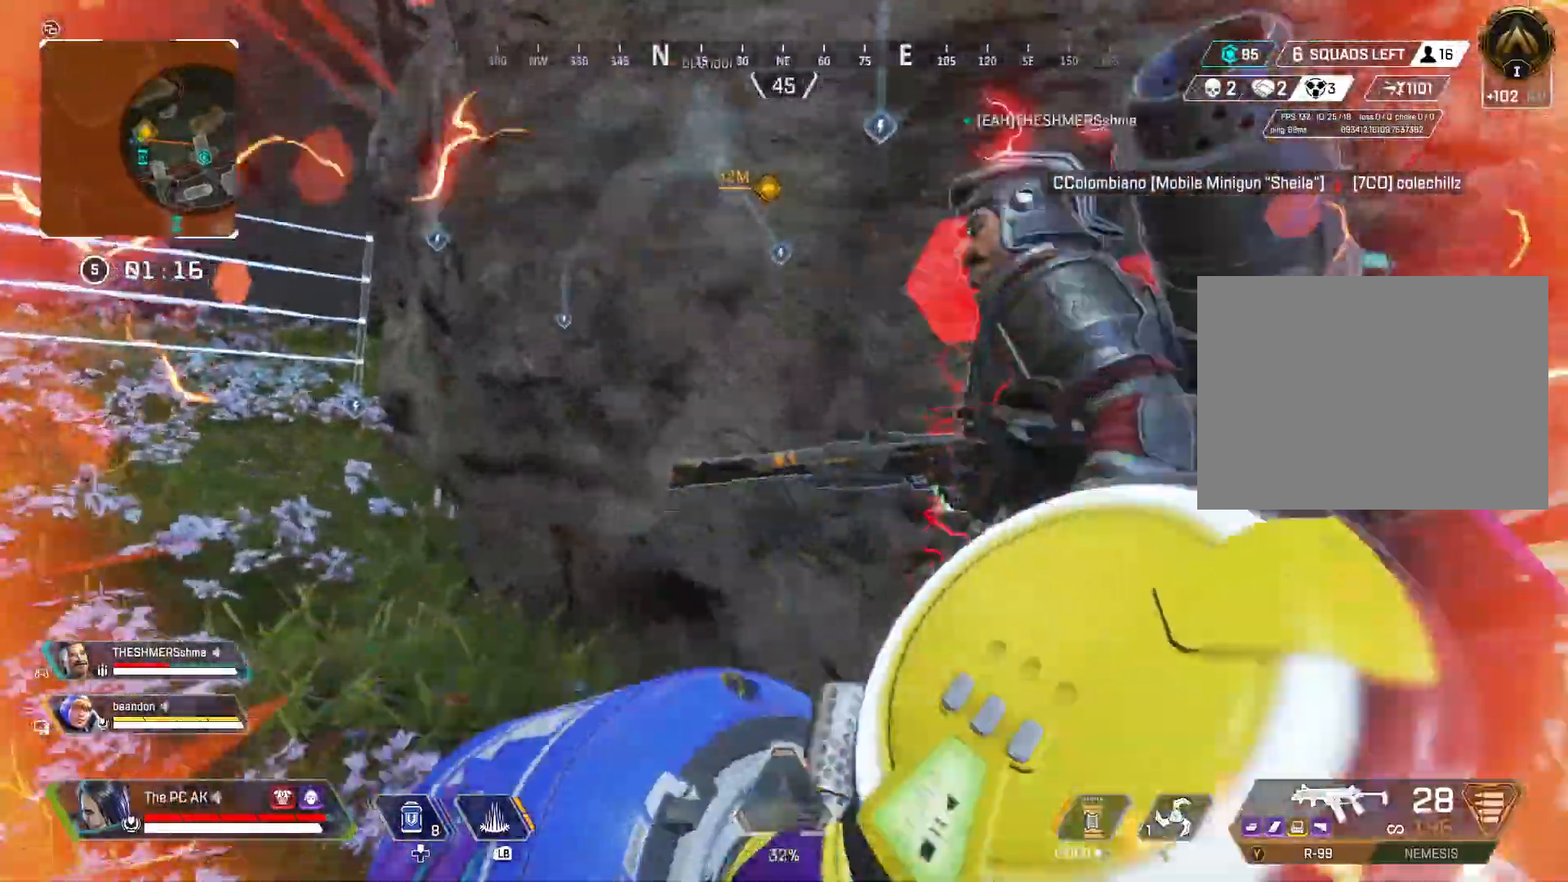
Gameplay with a controller (Xbox layout); each line is a JSON object with the inputs held at the frame after it. "events" lists button and stick changes between this image and that frame as [ms after this image, input, new state], when the widget could be followed in between. Not read: DPAD_DOWN DPAD_LEFT DPAD_RIGHT DPAD_UP HOME L3 R3 SELECT START right_stick.
{"buttons": [], "left_stick": "down-left", "events": [[133, "left_stick", "center"], [183, "left_stick", "down"], [350, "left_stick", "center"], [450, "left_stick", "down-left"]]}
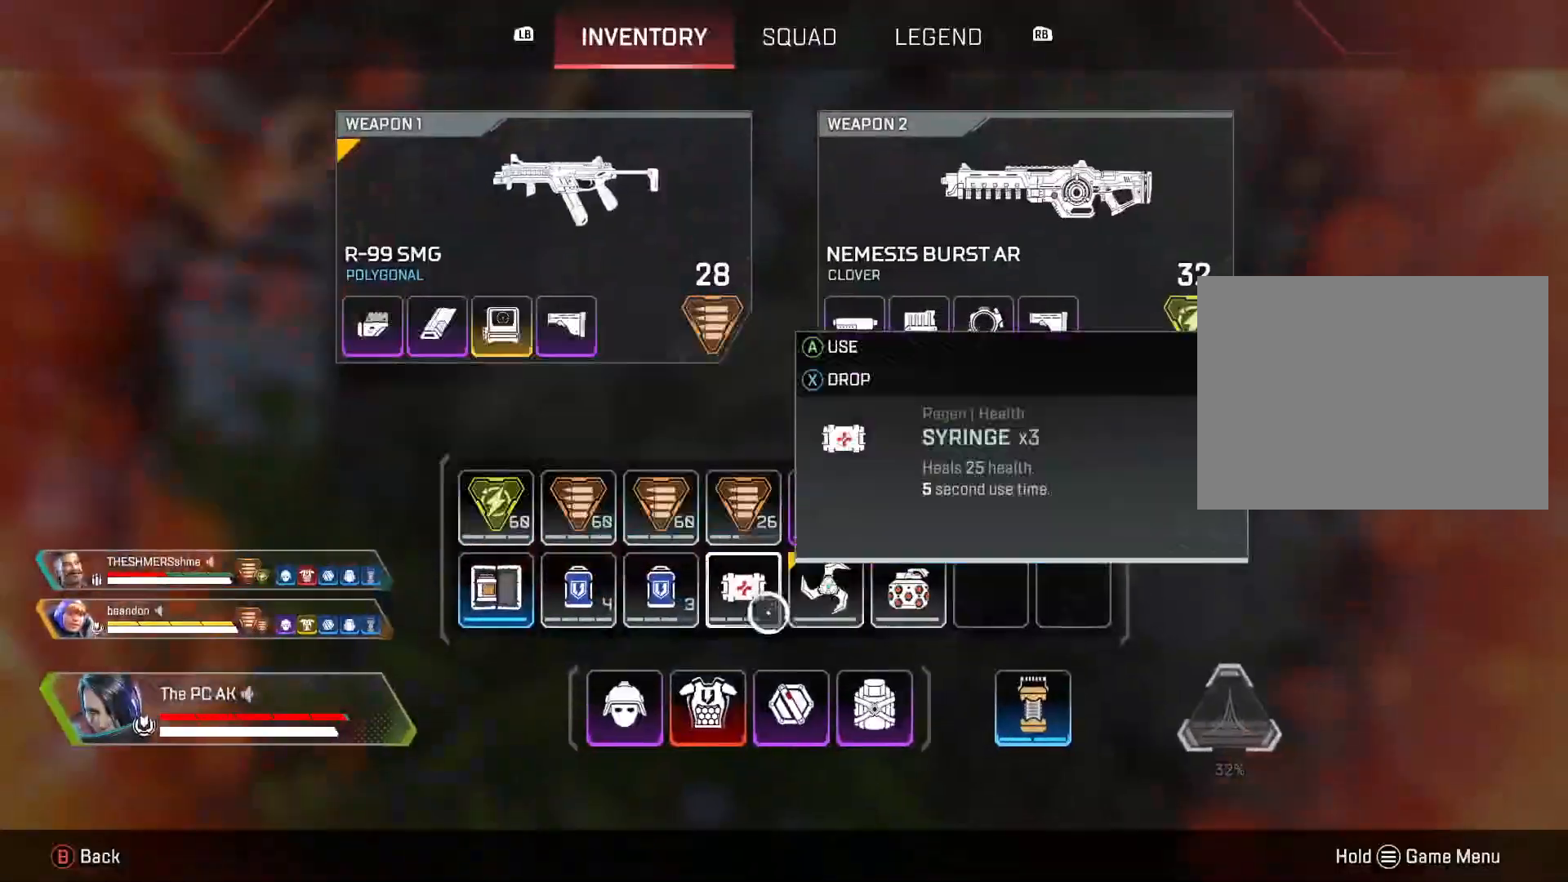
{"buttons": [], "left_stick": "center", "events": [[33, "left_stick", "left"], [367, "left_stick", "center"]]}
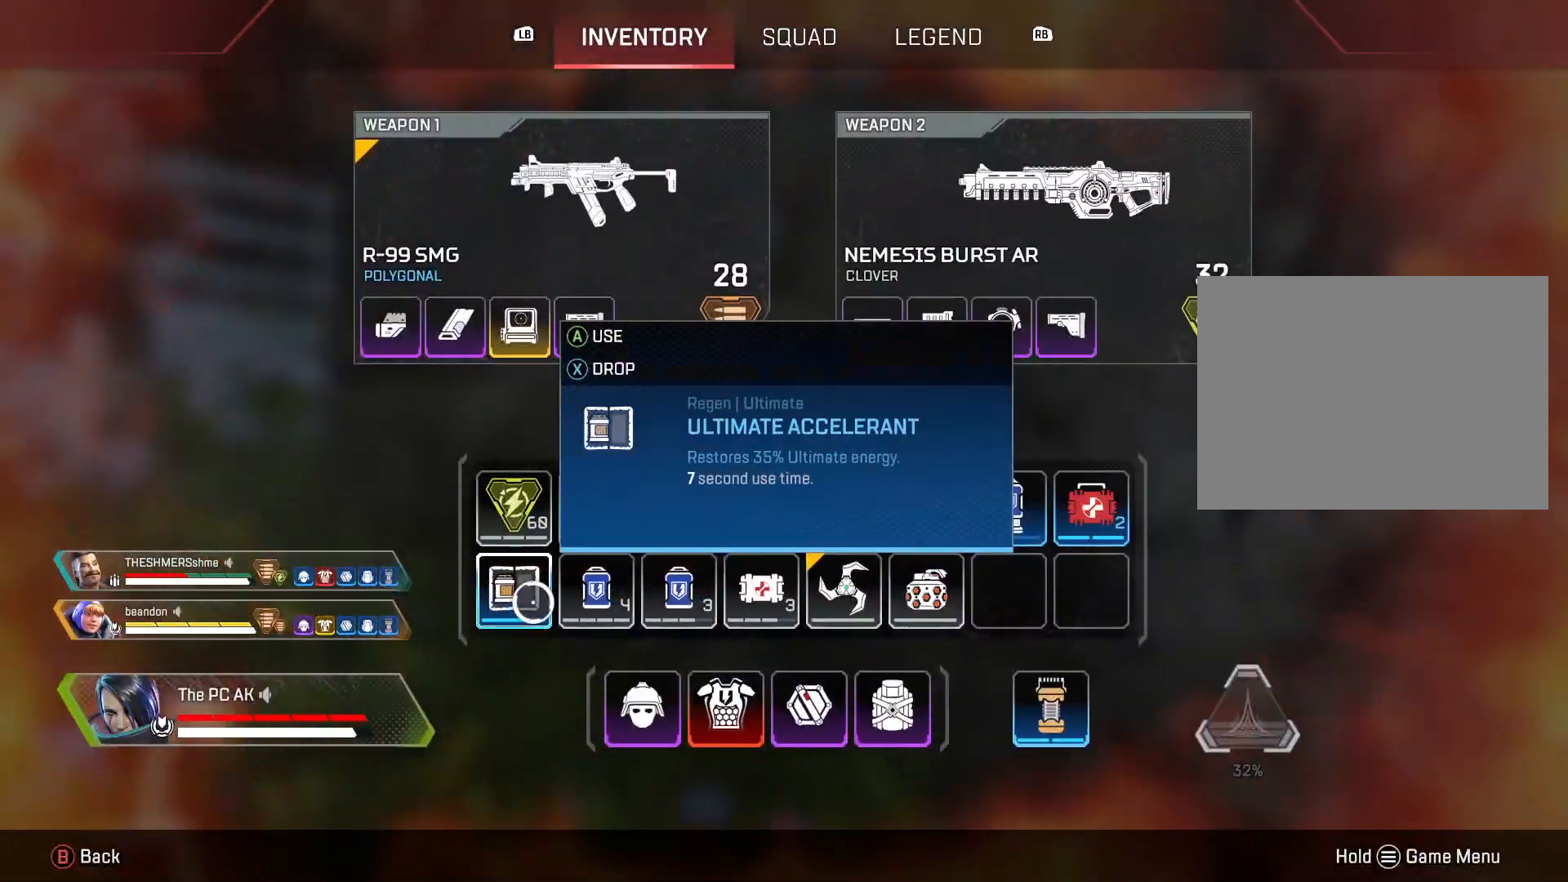
{"buttons": [], "left_stick": "up-left", "events": [[66, "A", "down"], [116, "A", "up"], [200, "B", "down"], [200, "left_stick", "up-left"], [283, "B", "up"], [417, "B", "down"], [500, "B", "up"]]}
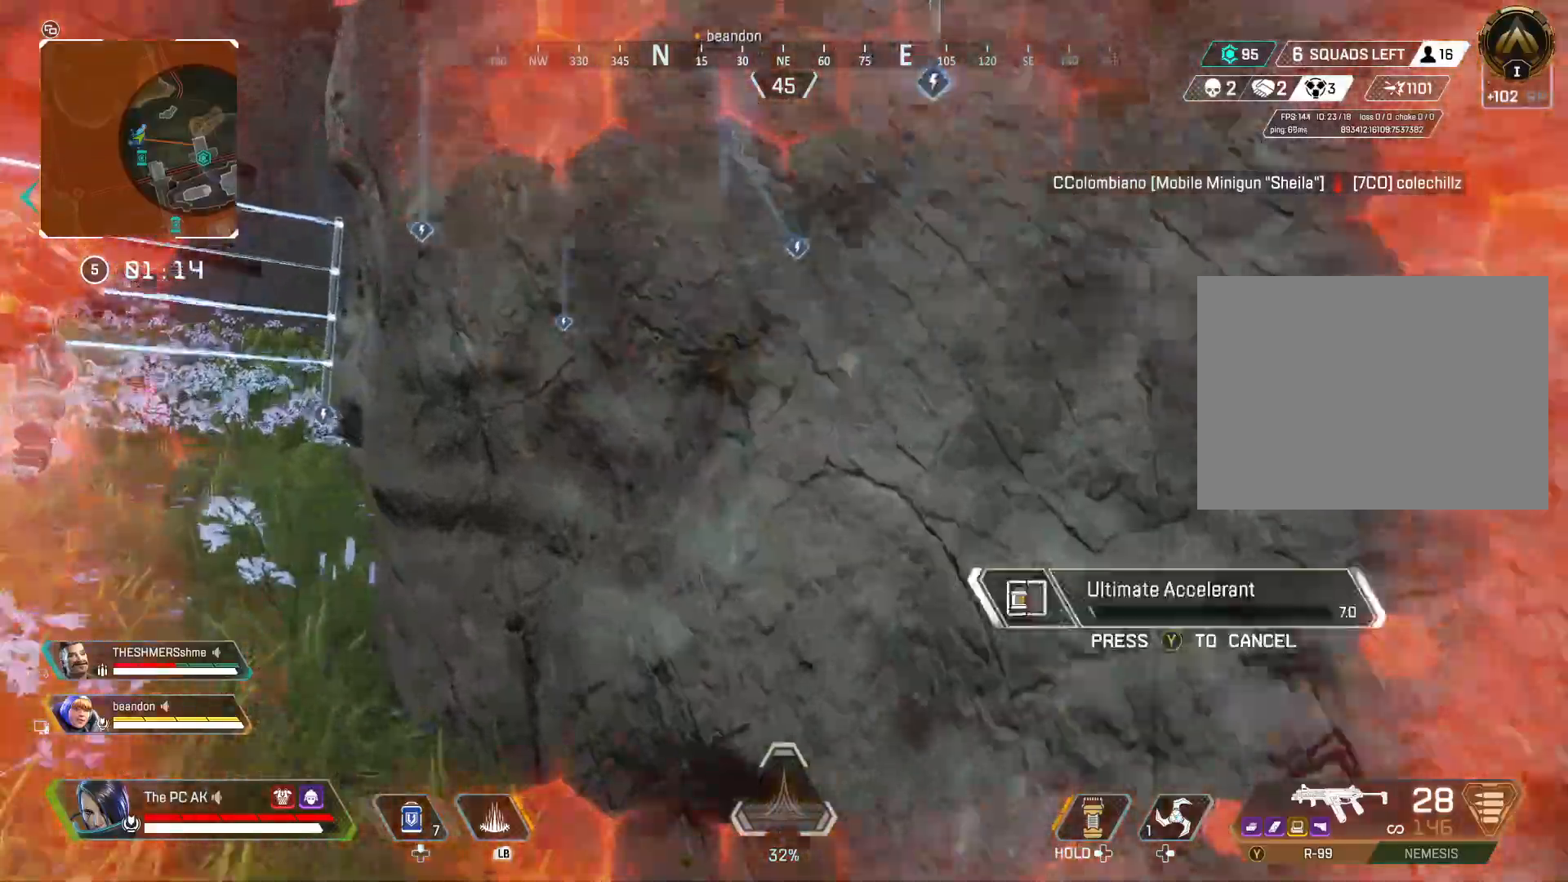
{"buttons": [], "left_stick": "up-left", "events": [[84, "X", "down"], [234, "X", "up"]]}
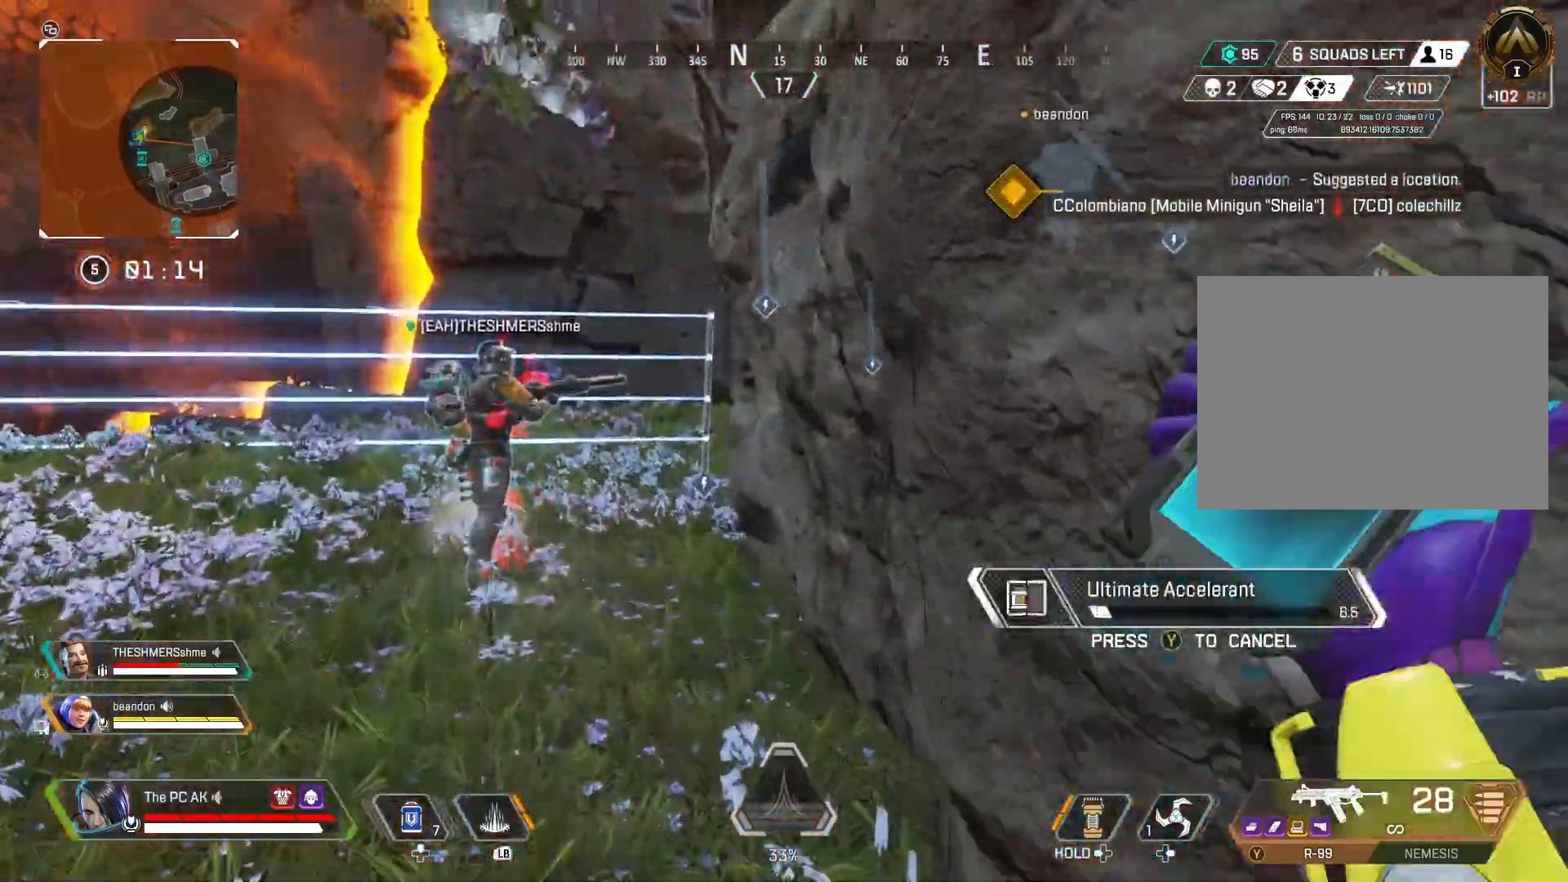
{"buttons": [], "left_stick": "up", "events": [[367, "left_stick", "up"]]}
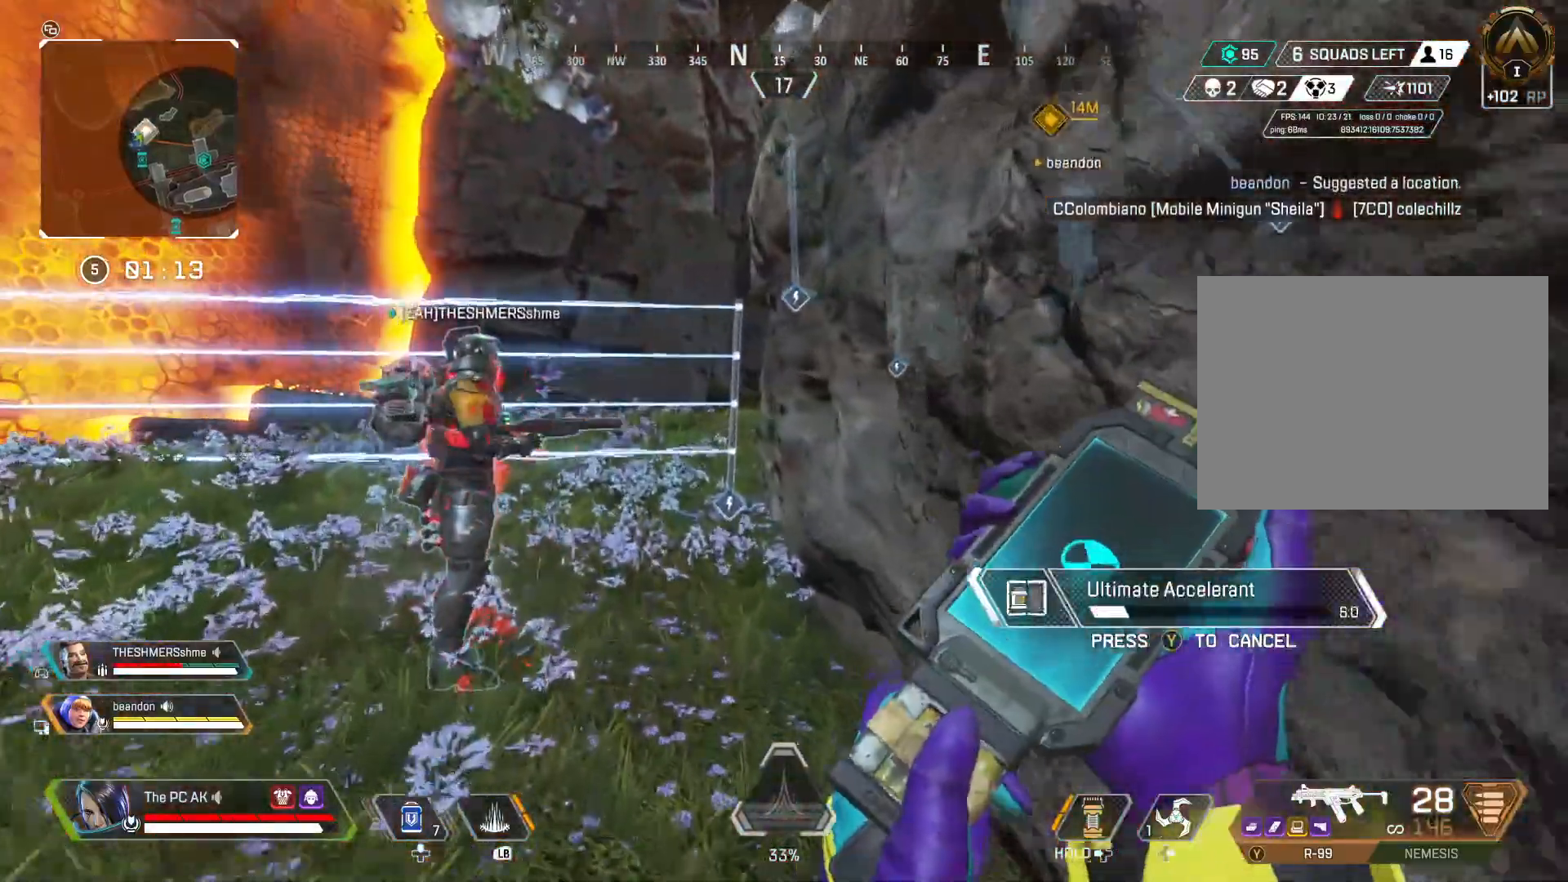
{"buttons": [], "left_stick": "up", "events": [[167, "B", "down"], [267, "B", "up"]]}
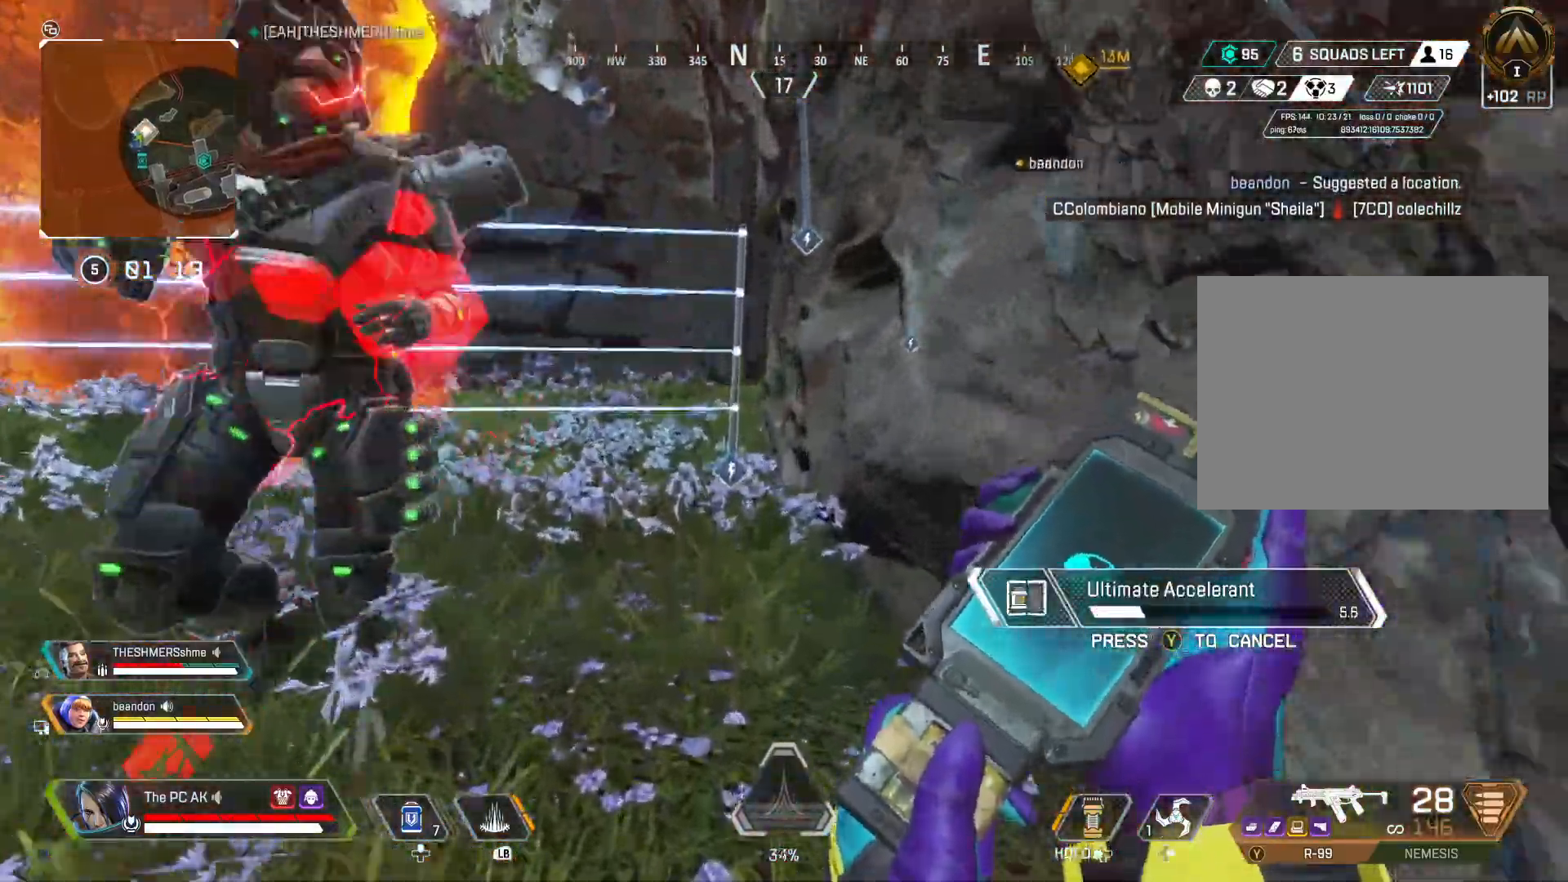
{"buttons": [], "left_stick": "up", "events": [[16, "B", "down"], [100, "B", "up"], [283, "B", "down"], [383, "B", "up"]]}
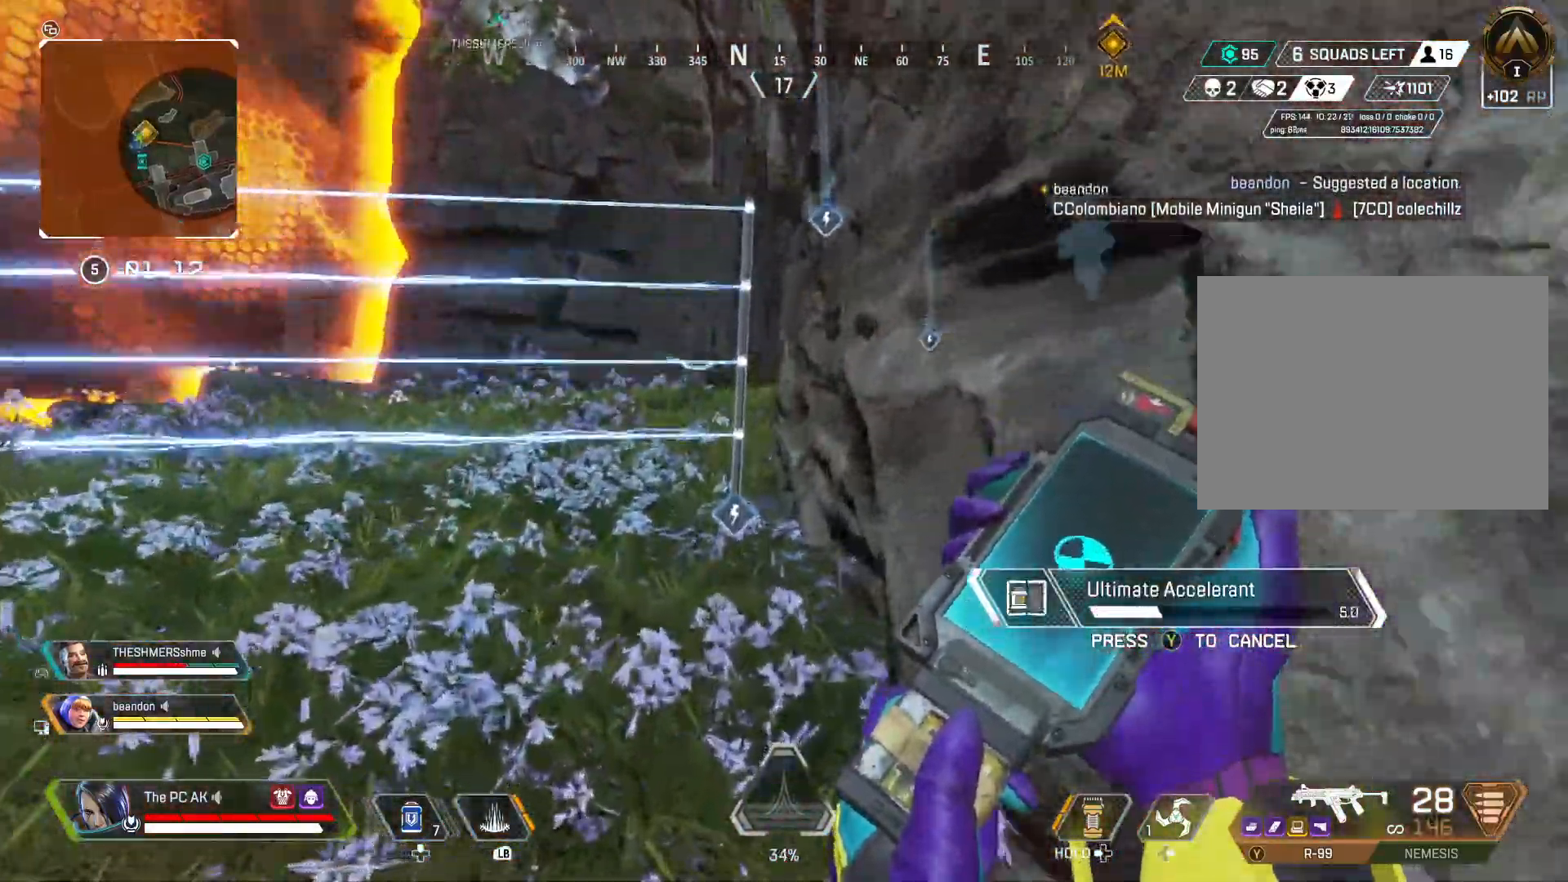
{"buttons": [], "left_stick": "center", "events": [[50, "left_stick", "center"], [100, "left_stick", "left"], [184, "left_stick", "center"]]}
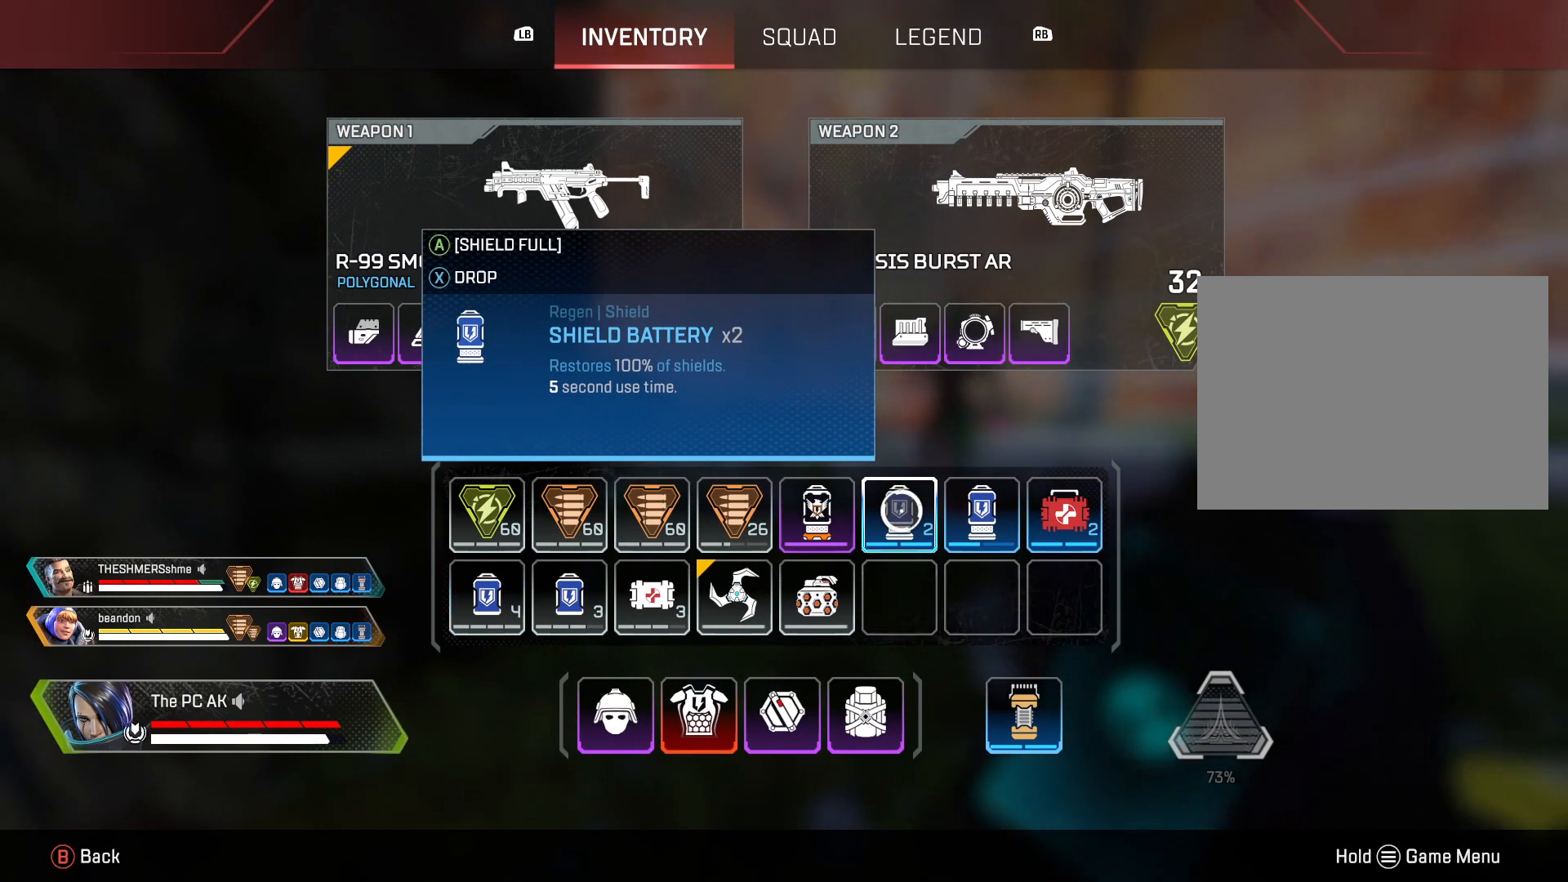
{"buttons": ["X"], "left_stick": "center", "events": [[467, "X", "down"]]}